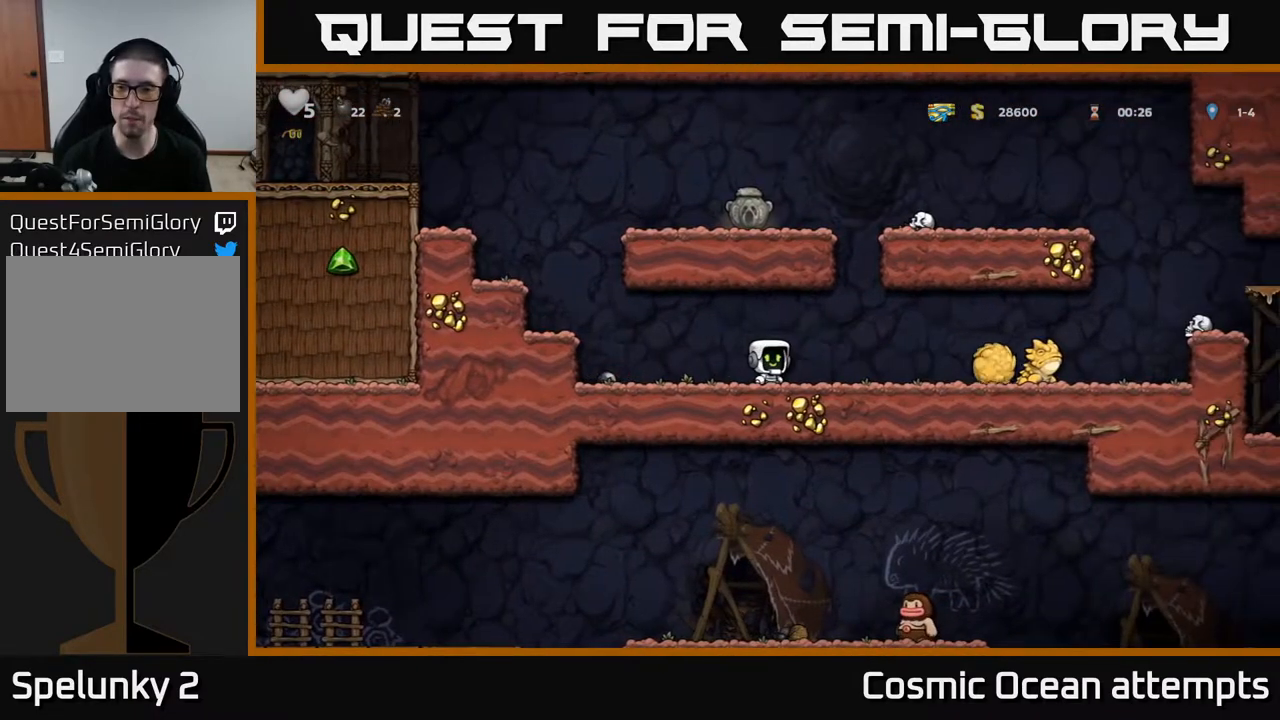
Gameplay with a controller (Xbox layout); each line is a JSON object with the inputs held at the frame after it. "events" lists button and stick changes between this image and that frame as [ms after this image, input, new state], when the widget could be followed in between. Not read: left_stick.
{"buttons": ["DPAD_RIGHT"], "right_stick": "center", "events": [[233, "DPAD_RIGHT", "down"]]}
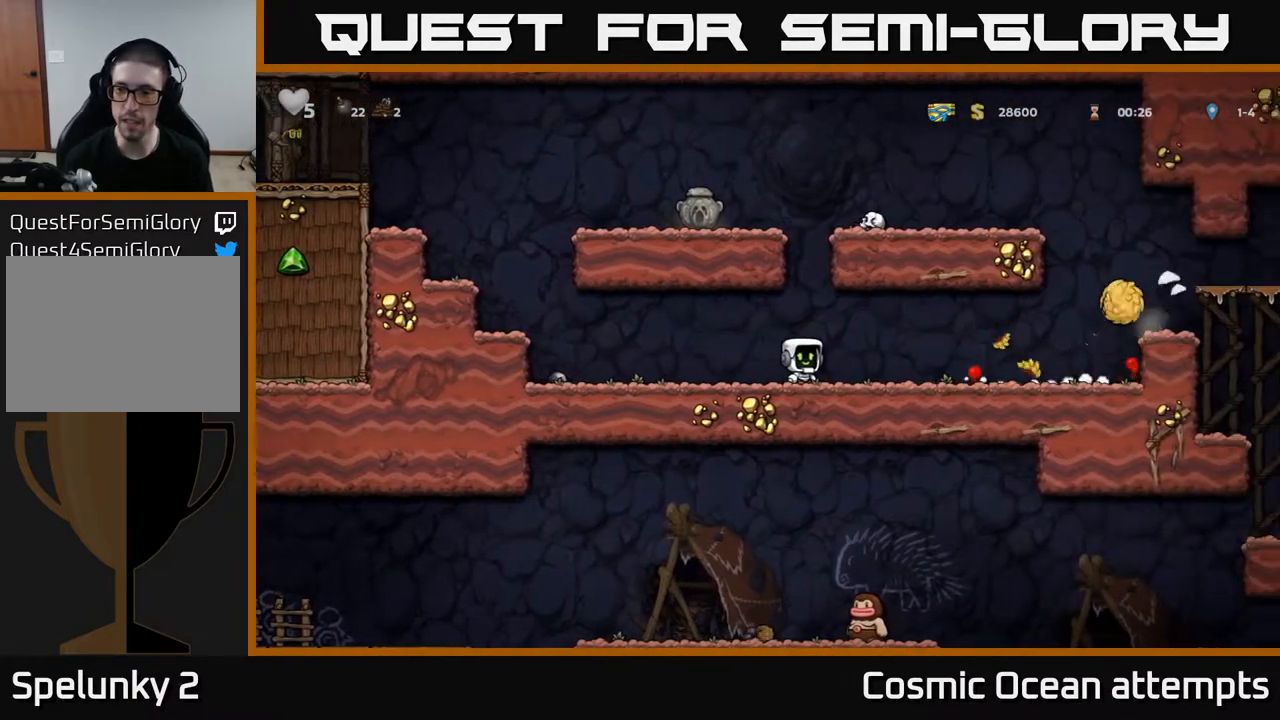
{"buttons": ["X", "DPAD_RIGHT"], "right_stick": "center", "events": [[283, "DPAD_RIGHT", "up"], [483, "DPAD_RIGHT", "down"], [483, "X", "down"]]}
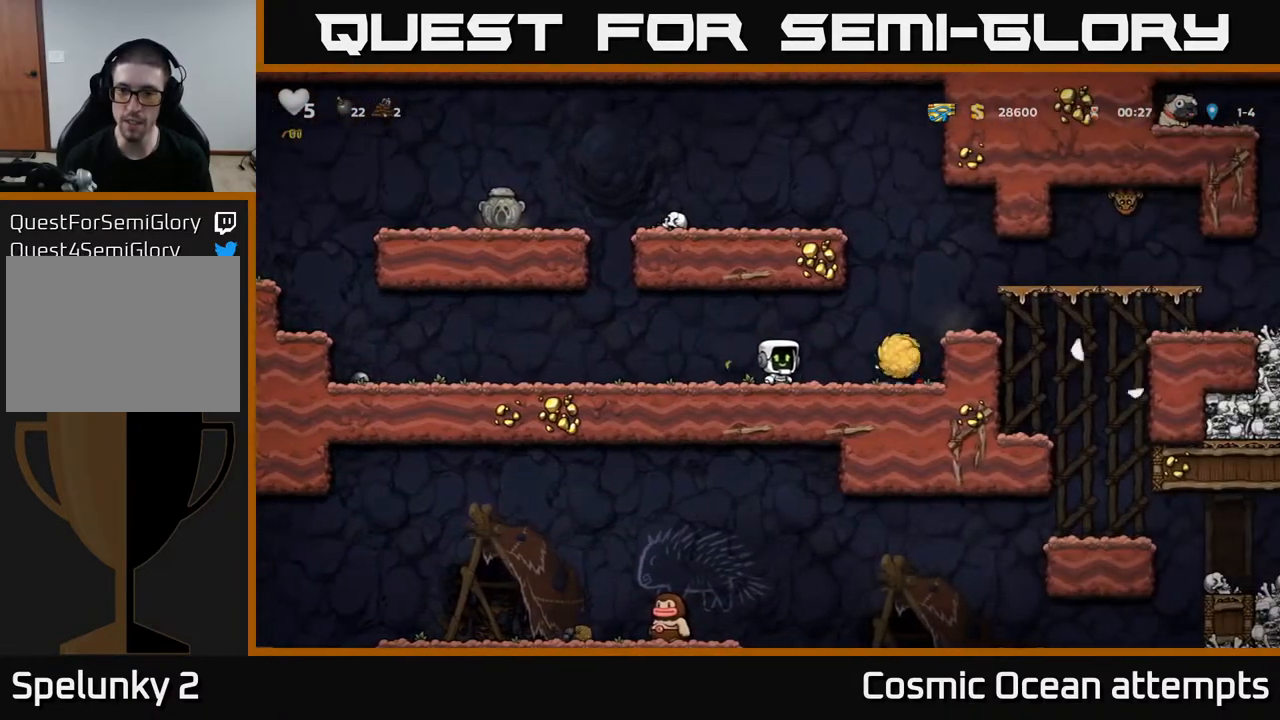
{"buttons": ["DPAD_RIGHT"], "right_stick": "center", "events": [[100, "X", "up"], [117, "DPAD_RIGHT", "up"], [133, "DPAD_LEFT", "down"], [250, "DPAD_LEFT", "up"], [450, "DPAD_RIGHT", "down"]]}
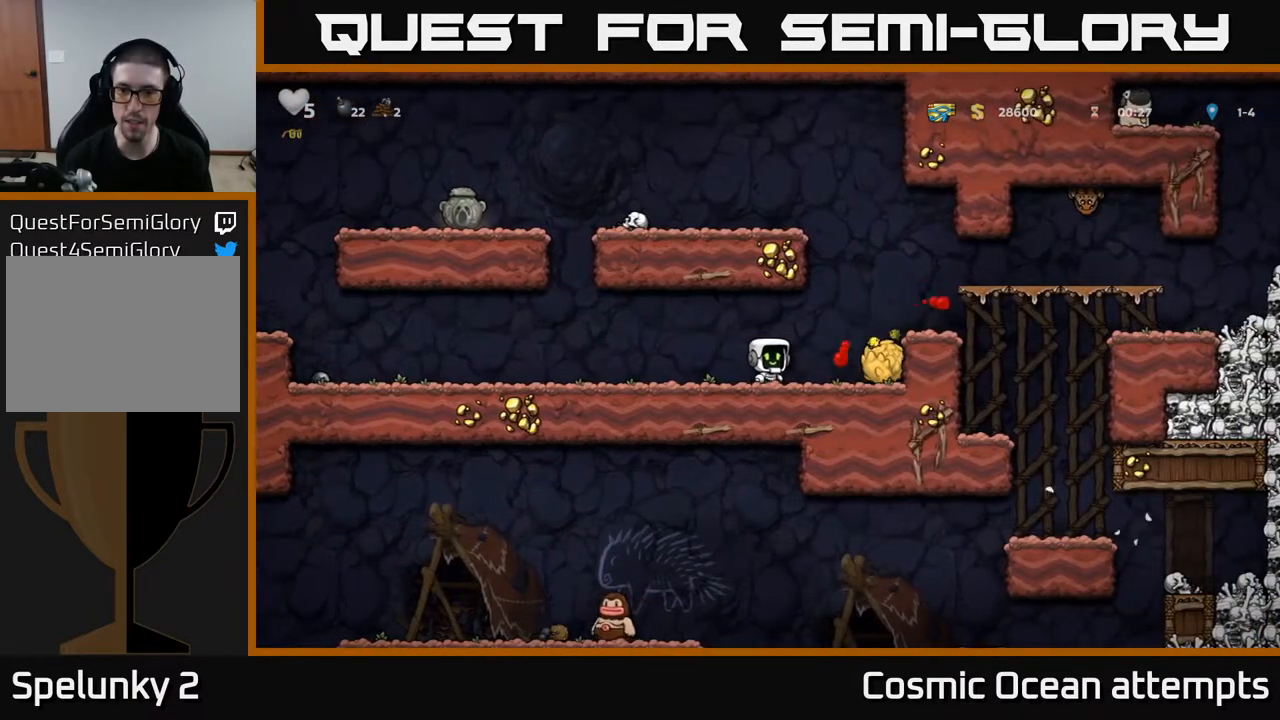
{"buttons": ["DPAD_LEFT"], "right_stick": "center", "events": [[83, "A", "down"], [200, "DPAD_RIGHT", "up"], [283, "A", "up"], [467, "DPAD_LEFT", "down"]]}
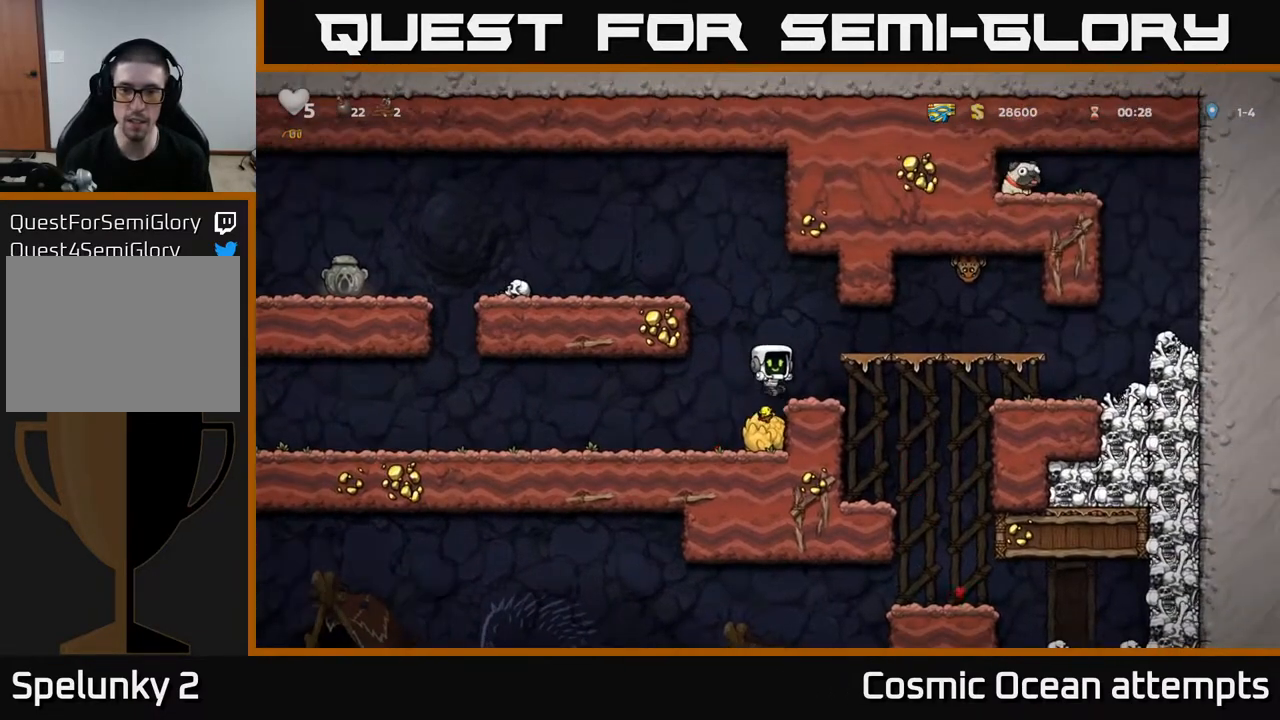
{"buttons": ["DPAD_DOWN"], "right_stick": "center", "events": [[17, "DPAD_LEFT", "up"], [333, "DPAD_RIGHT", "down"], [350, "DPAD_DOWN", "down"], [367, "DPAD_RIGHT", "up"], [400, "X", "down"], [500, "X", "up"]]}
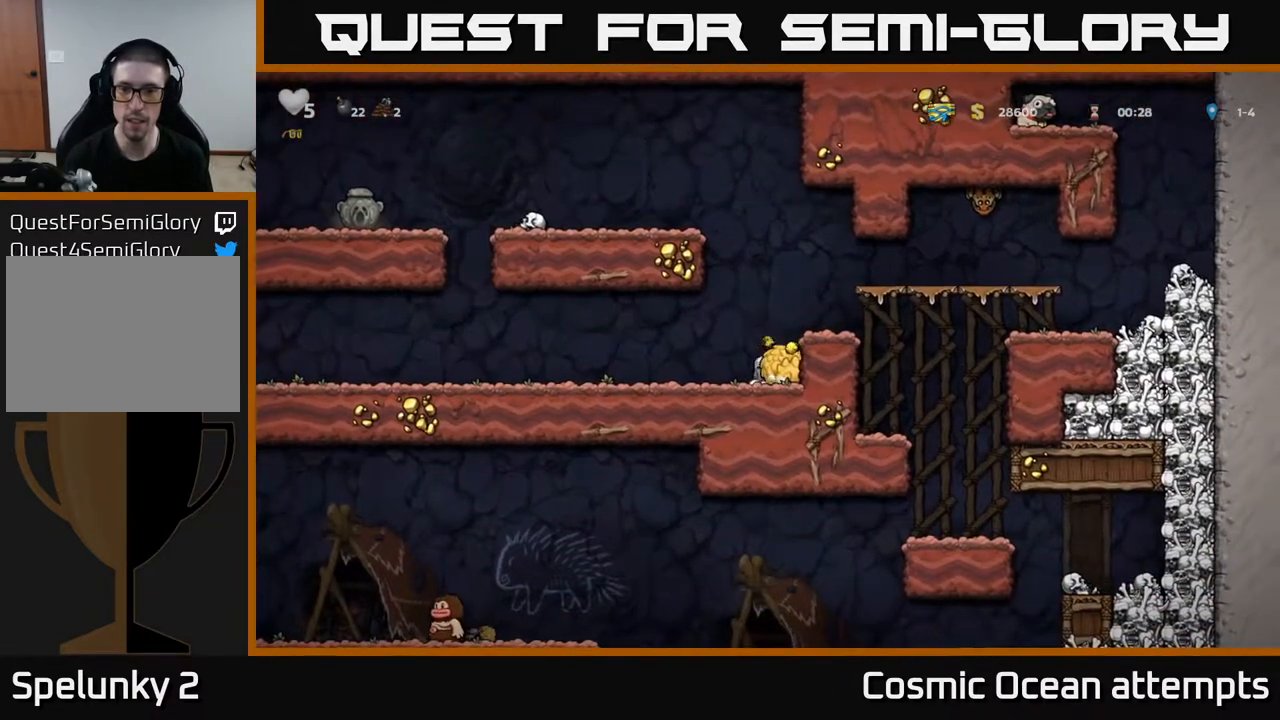
{"buttons": [], "right_stick": "center", "events": [[17, "DPAD_DOWN", "up"], [50, "A", "down"], [133, "DPAD_RIGHT", "down"], [217, "A", "up"], [283, "X", "down"], [300, "DPAD_RIGHT", "up"], [333, "DPAD_LEFT", "down"], [367, "X", "up"], [450, "DPAD_LEFT", "up"]]}
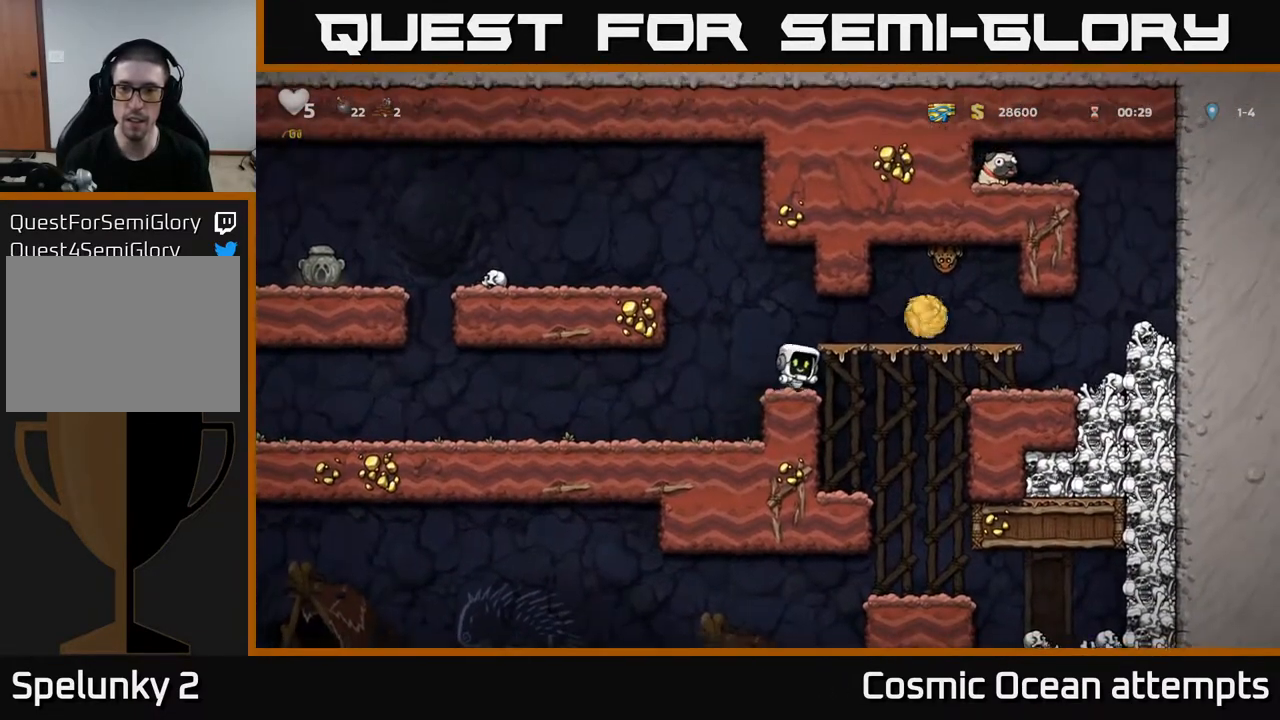
{"buttons": [], "right_stick": "center", "events": []}
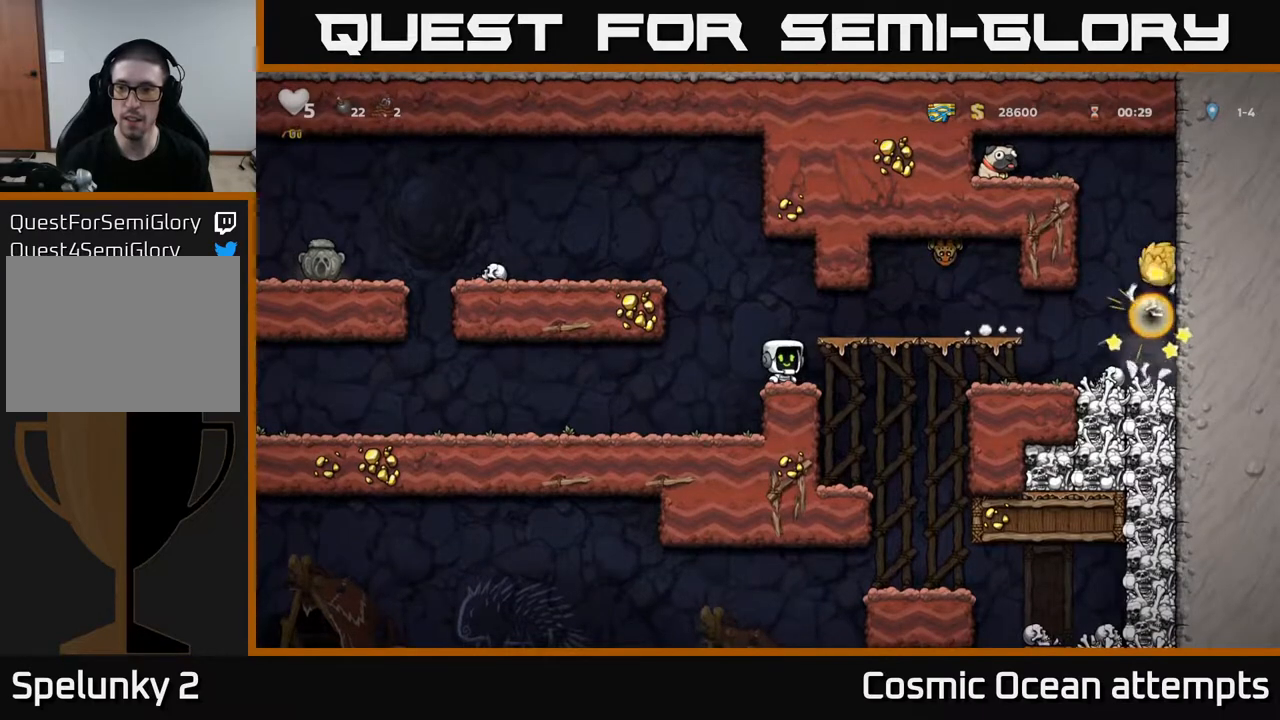
{"buttons": [], "right_stick": "center", "events": []}
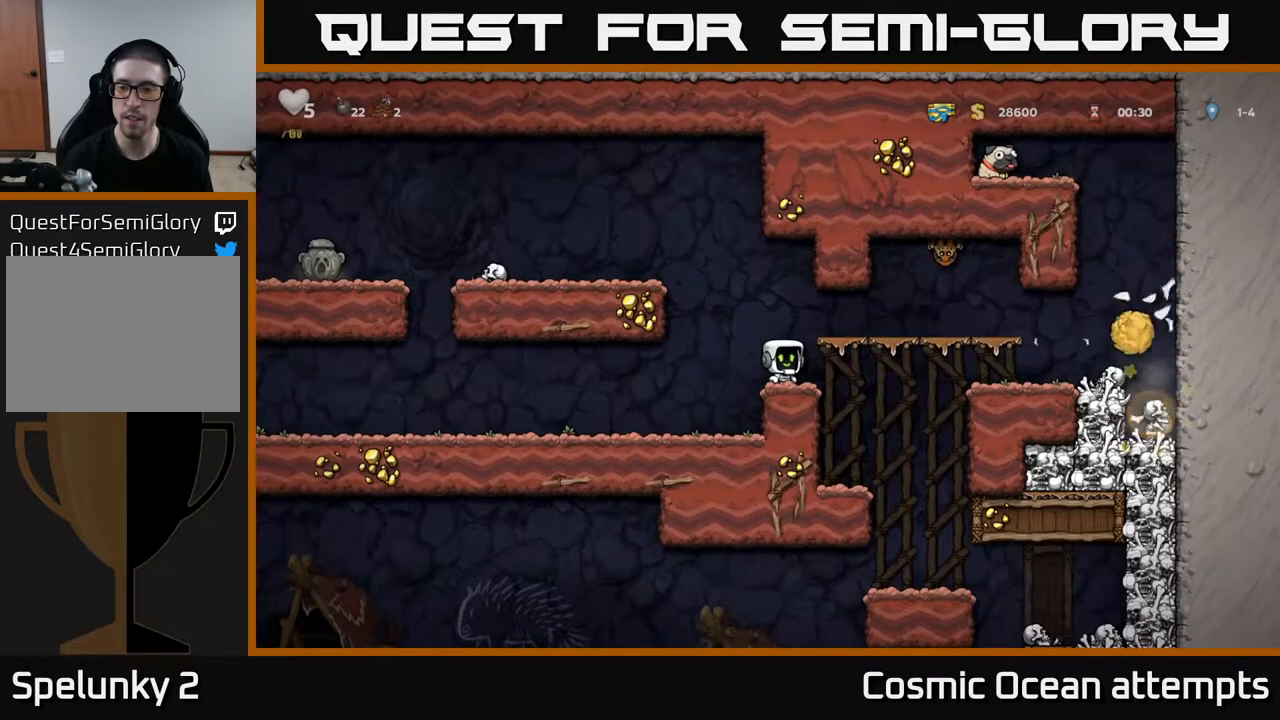
{"buttons": [], "right_stick": "center", "events": []}
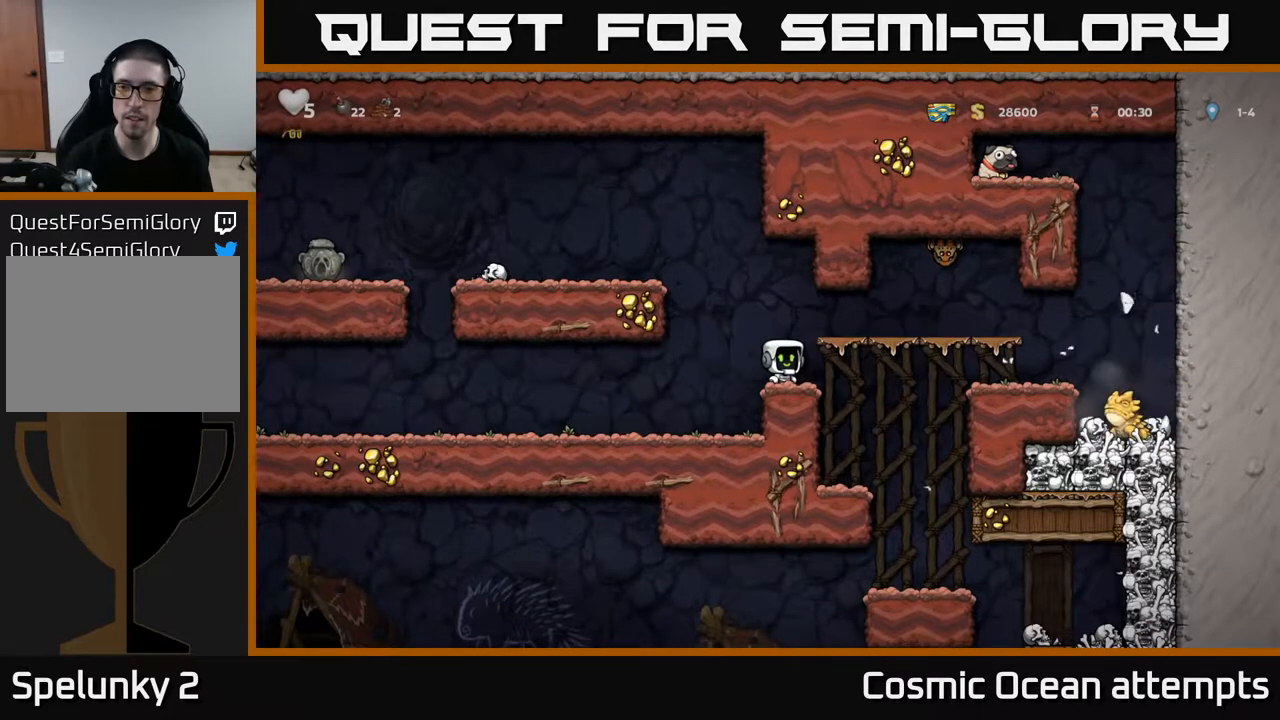
{"buttons": [], "right_stick": "center", "events": [[183, "A", "down"], [267, "DPAD_RIGHT", "down"], [350, "A", "up"], [367, "DPAD_RIGHT", "up"]]}
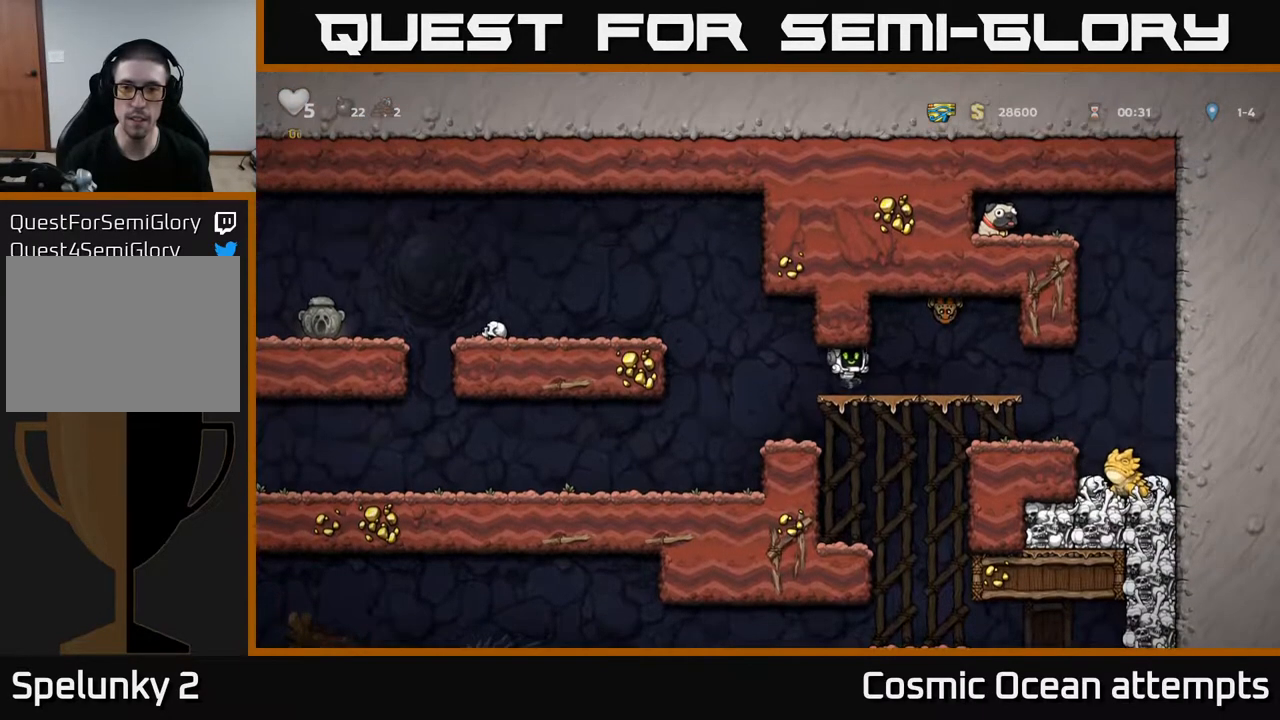
{"buttons": ["DPAD_LEFT"], "right_stick": "center", "events": [[67, "DPAD_RIGHT", "down"], [183, "X", "down"], [317, "X", "up"], [450, "DPAD_RIGHT", "up"], [500, "DPAD_LEFT", "down"]]}
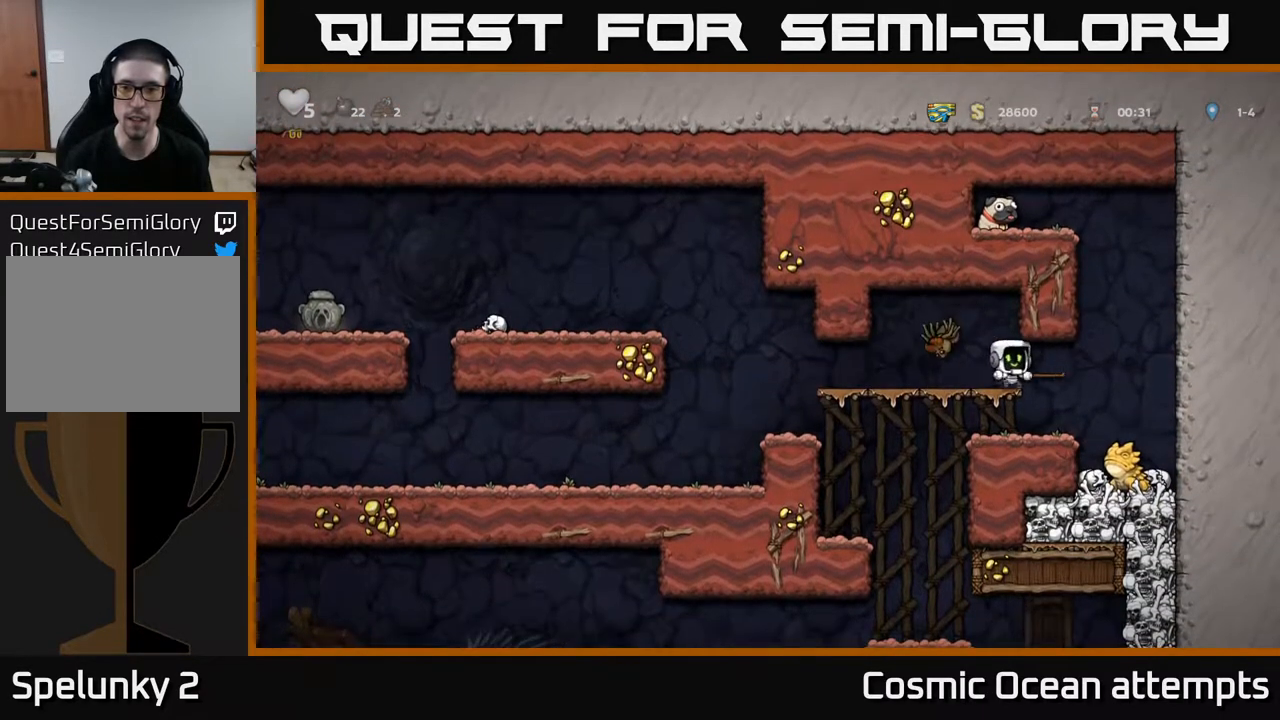
{"buttons": [], "right_stick": "center", "events": [[33, "A", "down"], [117, "DPAD_LEFT", "up"], [167, "A", "up"]]}
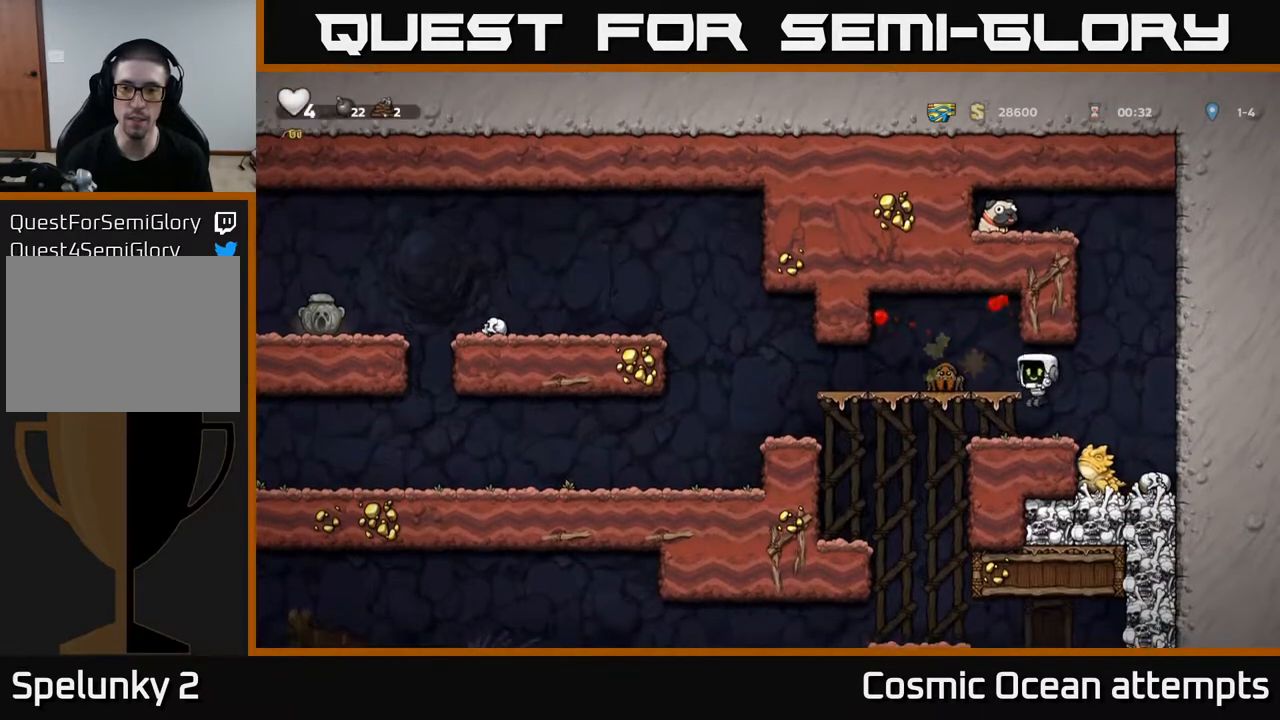
{"buttons": ["A", "DPAD_LEFT"], "right_stick": "center", "events": [[167, "X", "down"], [250, "DPAD_LEFT", "down"], [300, "A", "down"], [350, "X", "up"]]}
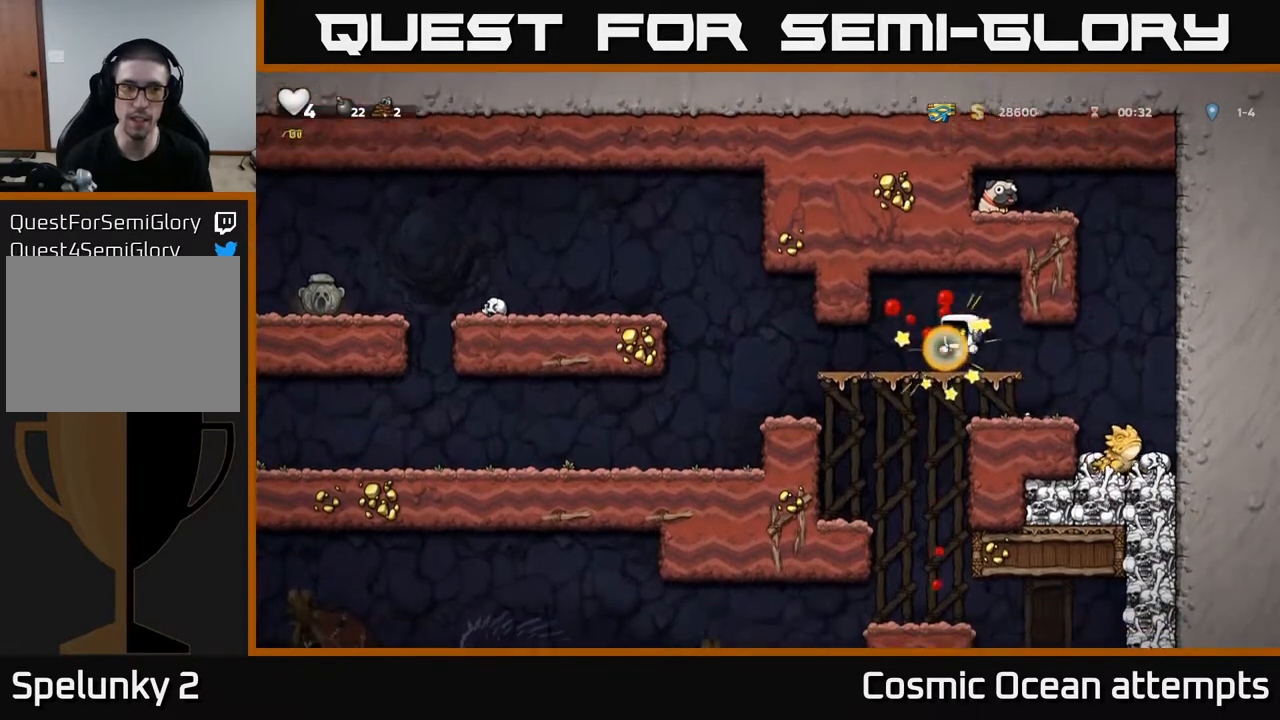
{"buttons": ["DPAD_LEFT"], "right_stick": "center", "events": [[83, "A", "up"], [117, "DPAD_LEFT", "up"], [300, "DPAD_LEFT", "down"]]}
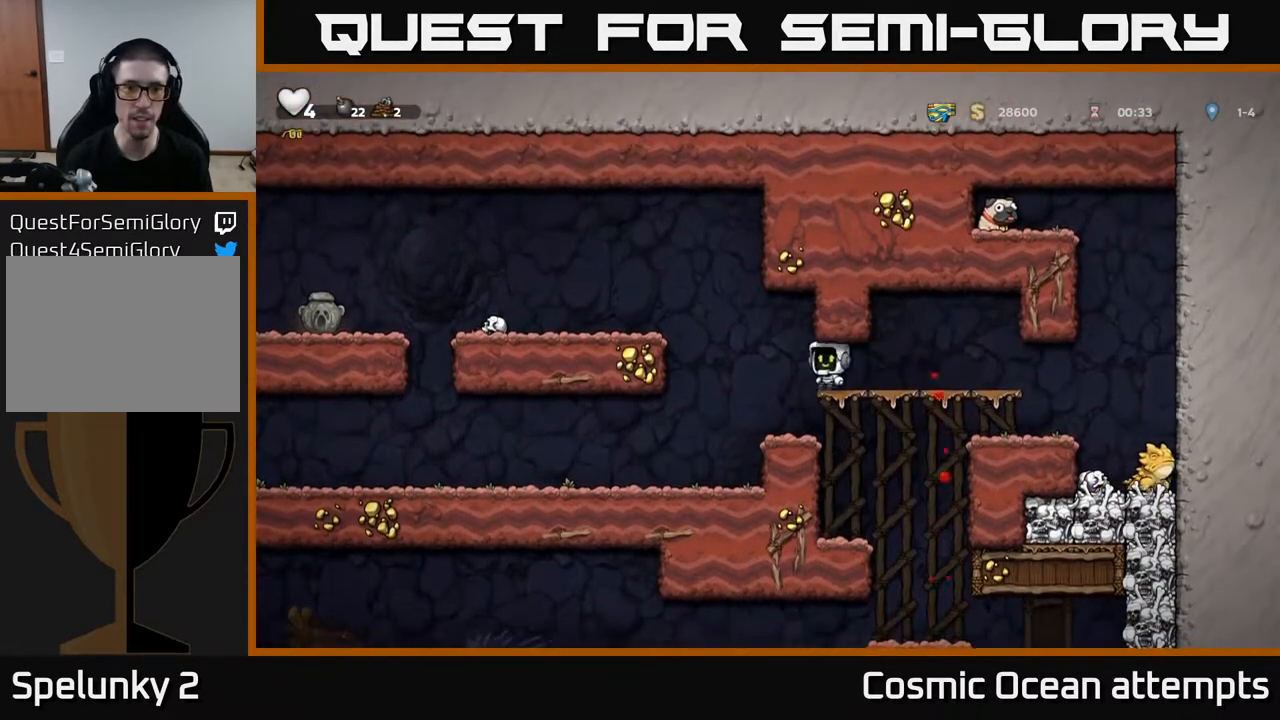
{"buttons": [], "right_stick": "center", "events": [[50, "A", "down"], [367, "A", "up"], [500, "DPAD_LEFT", "up"]]}
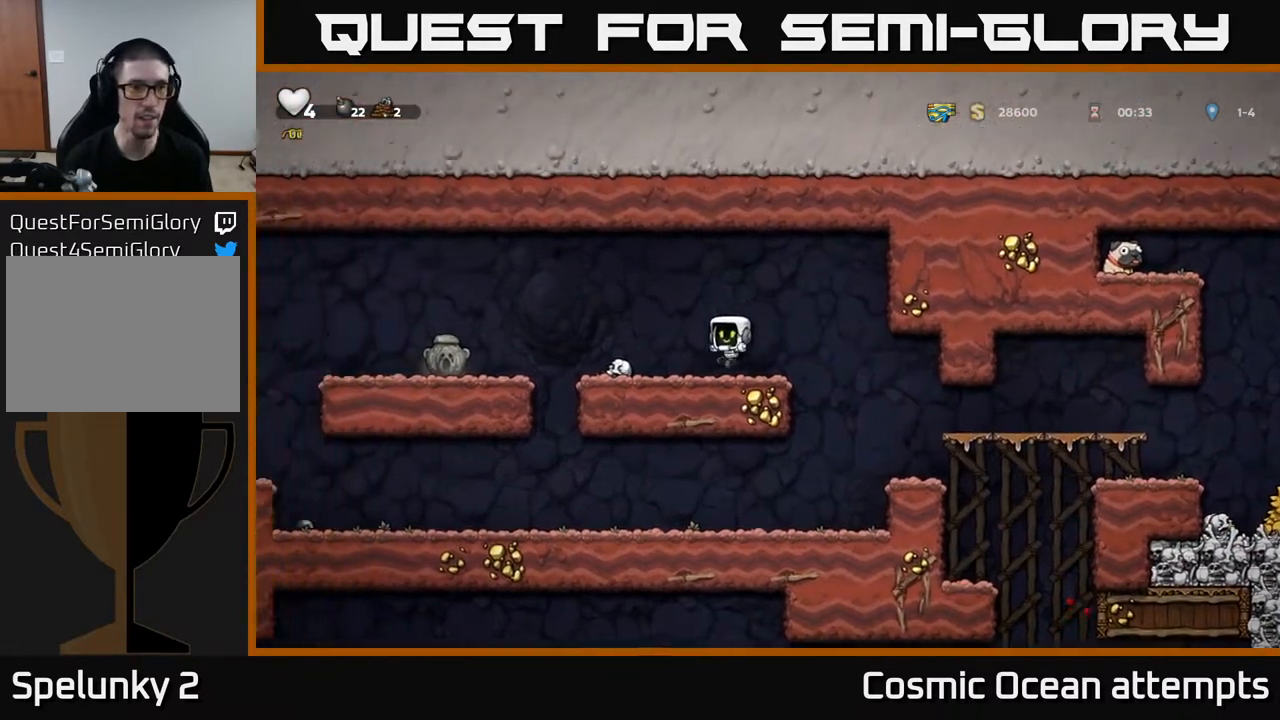
{"buttons": ["DPAD_LEFT"], "right_stick": "center", "events": [[133, "DPAD_LEFT", "down"], [150, "A", "down"], [350, "A", "up"]]}
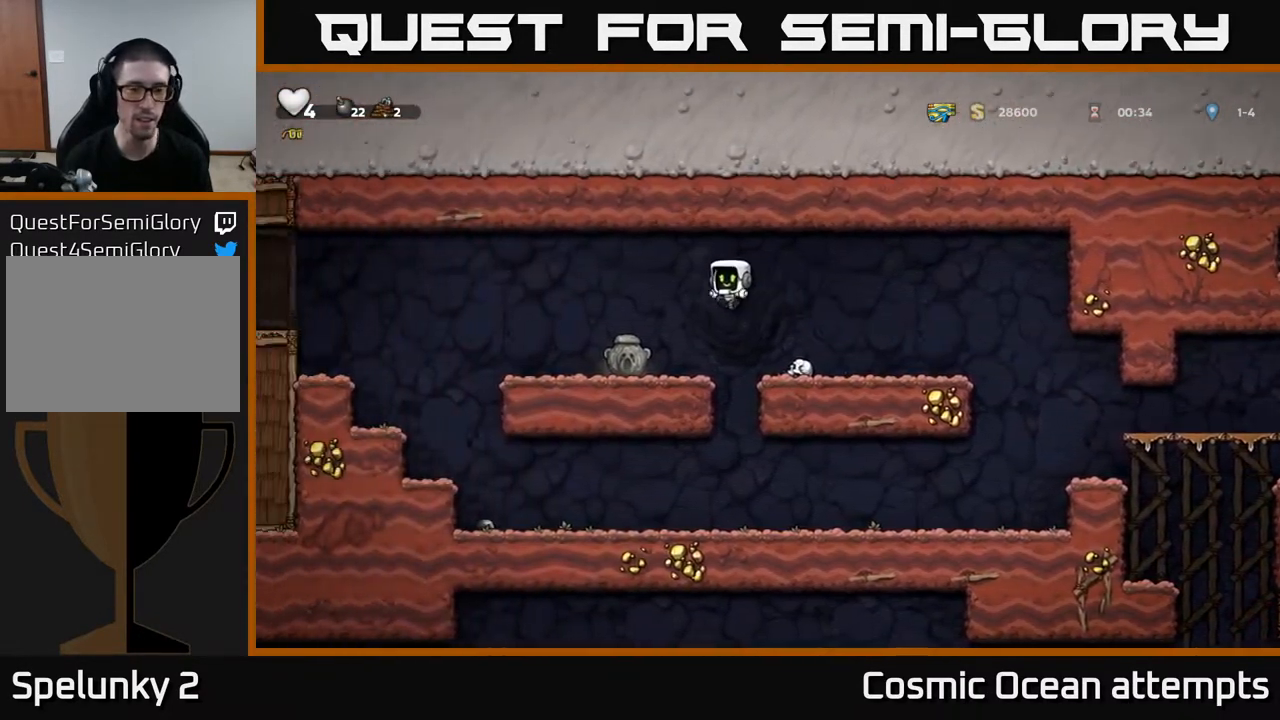
{"buttons": ["A", "DPAD_RIGHT"], "right_stick": "center", "events": [[117, "DPAD_DOWN", "down"], [150, "DPAD_LEFT", "up"], [350, "X", "down"], [383, "DPAD_RIGHT", "down"], [400, "DPAD_DOWN", "up"], [433, "X", "up"], [500, "A", "down"]]}
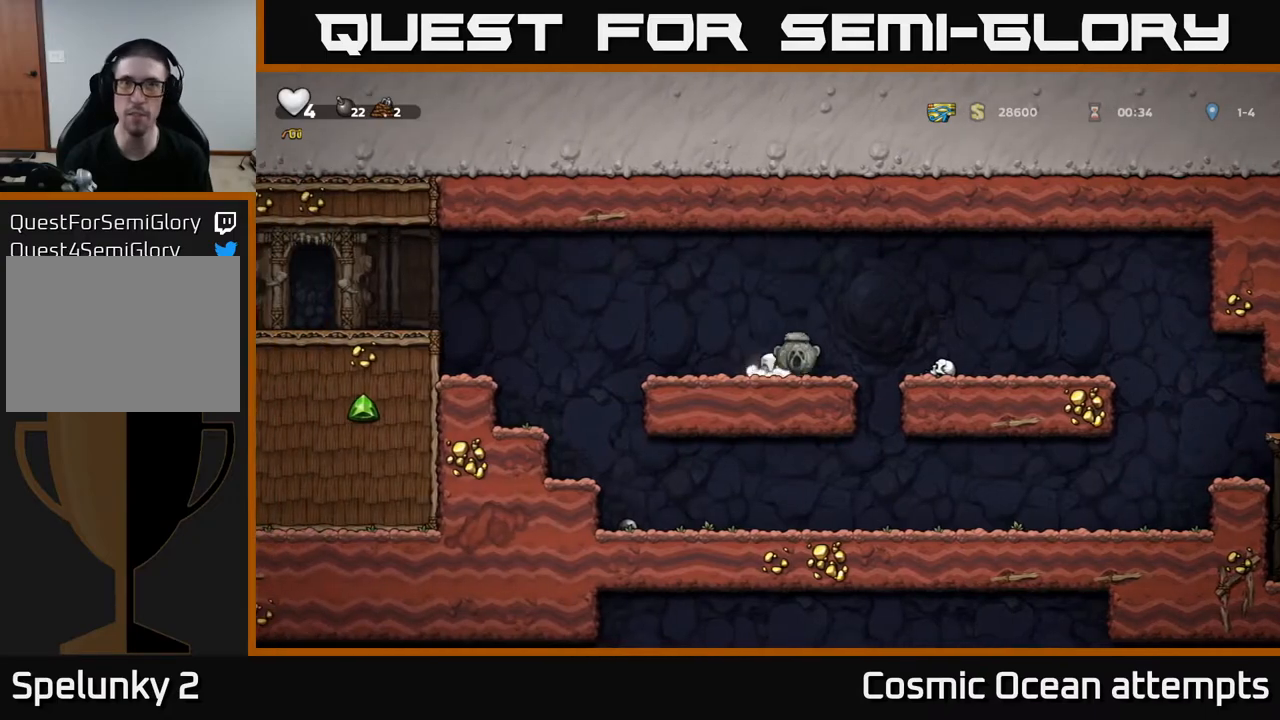
{"buttons": ["DPAD_RIGHT"], "right_stick": "center", "events": [[167, "A", "up"]]}
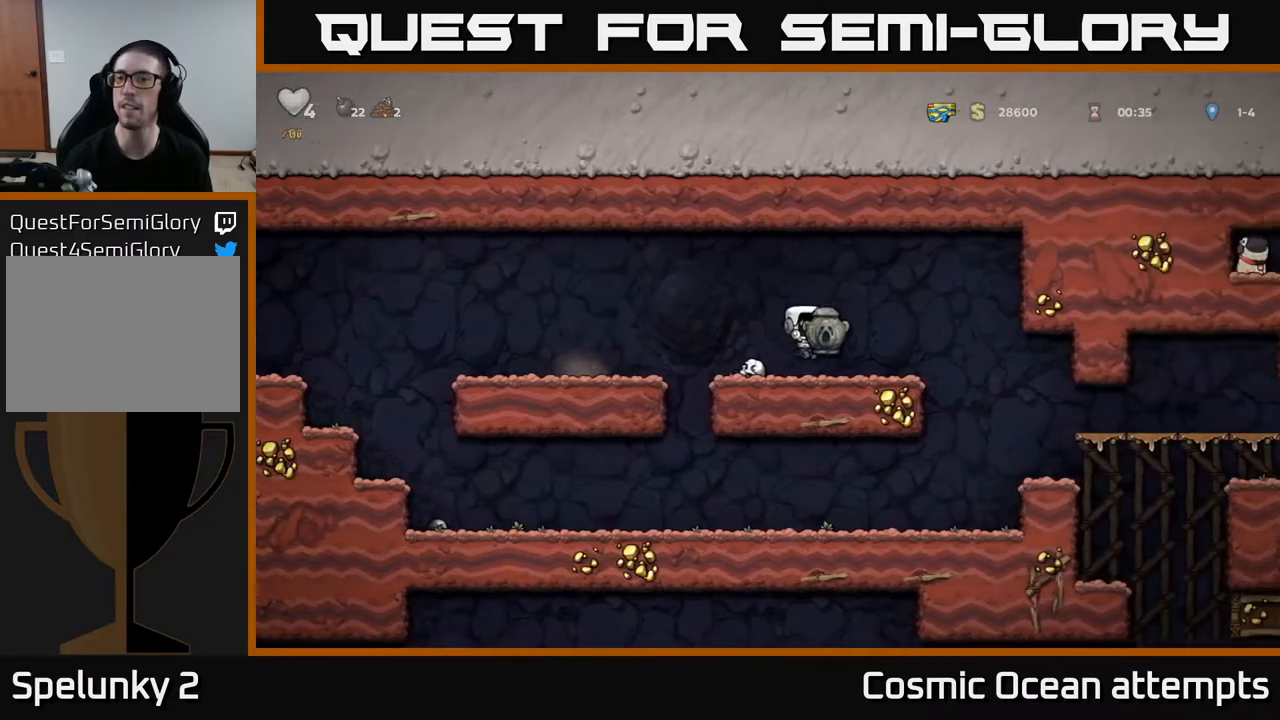
{"buttons": ["DPAD_RIGHT"], "right_stick": "center", "events": []}
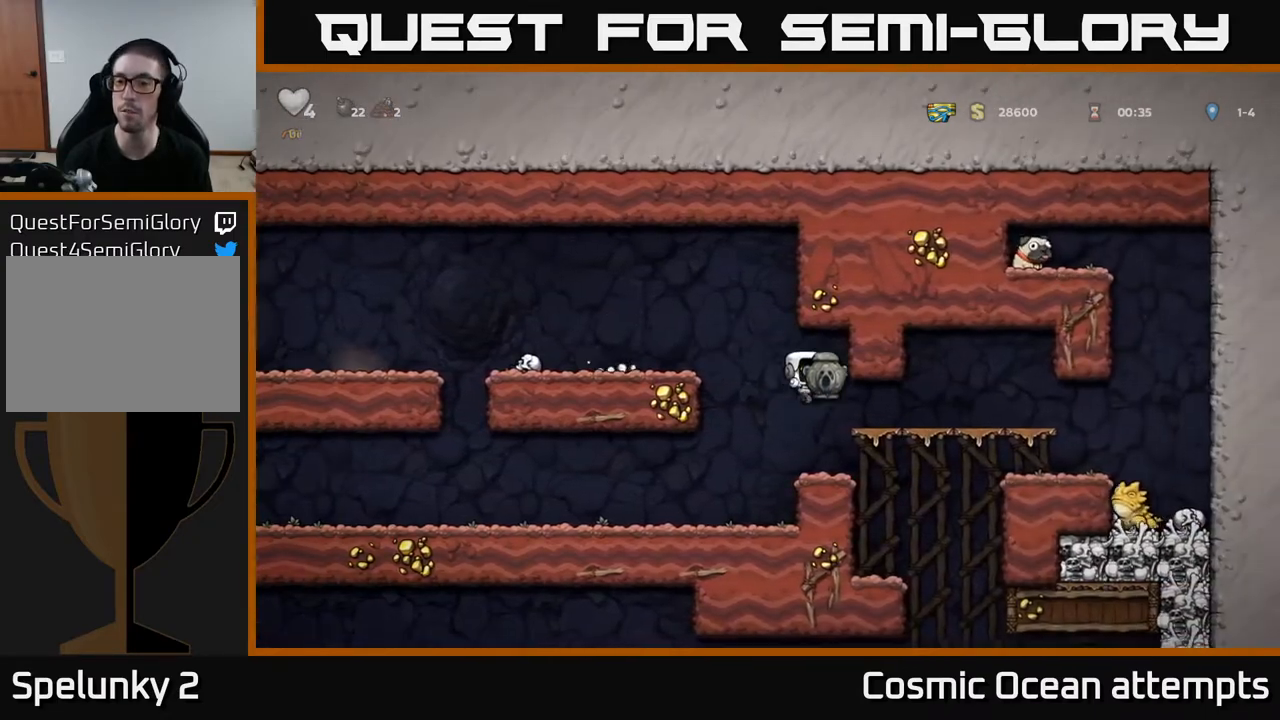
{"buttons": ["A", "DPAD_DOWN"], "right_stick": "center", "events": [[67, "DPAD_RIGHT", "up"], [400, "DPAD_DOWN", "down"], [450, "A", "down"]]}
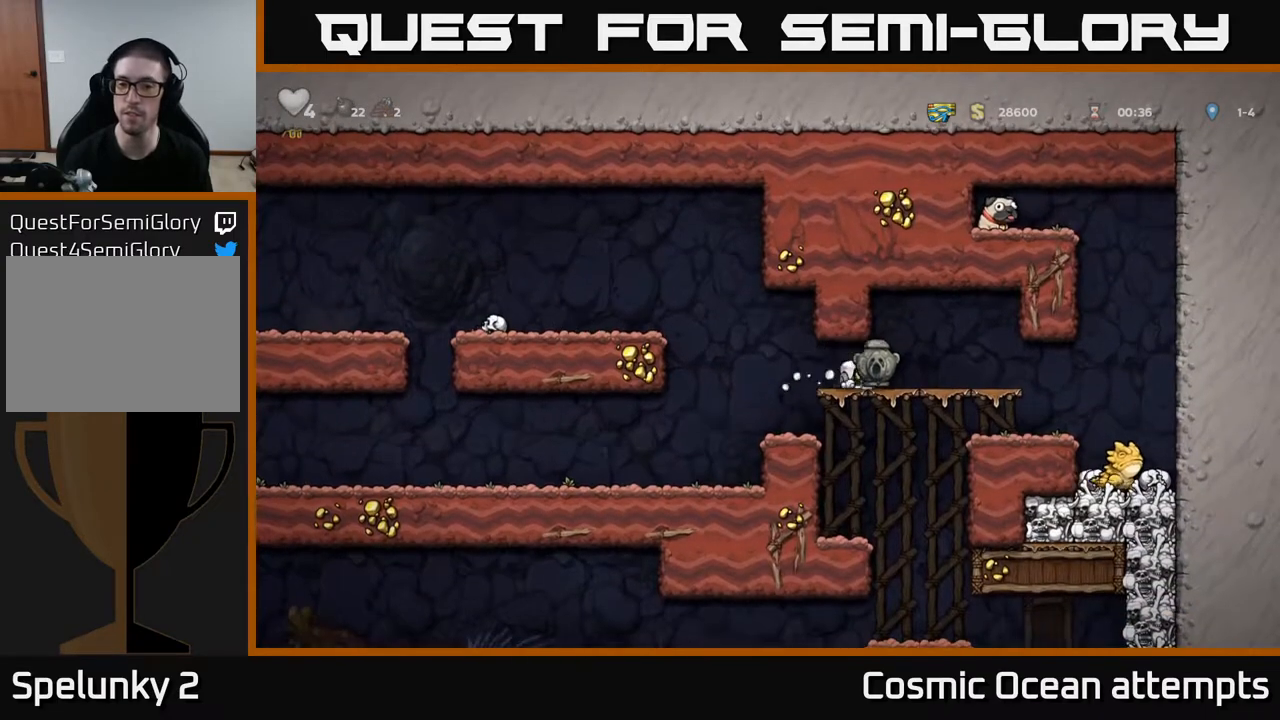
{"buttons": ["DPAD_RIGHT"], "right_stick": "center", "events": [[50, "A", "up"], [50, "DPAD_DOWN", "up"], [450, "DPAD_RIGHT", "down"]]}
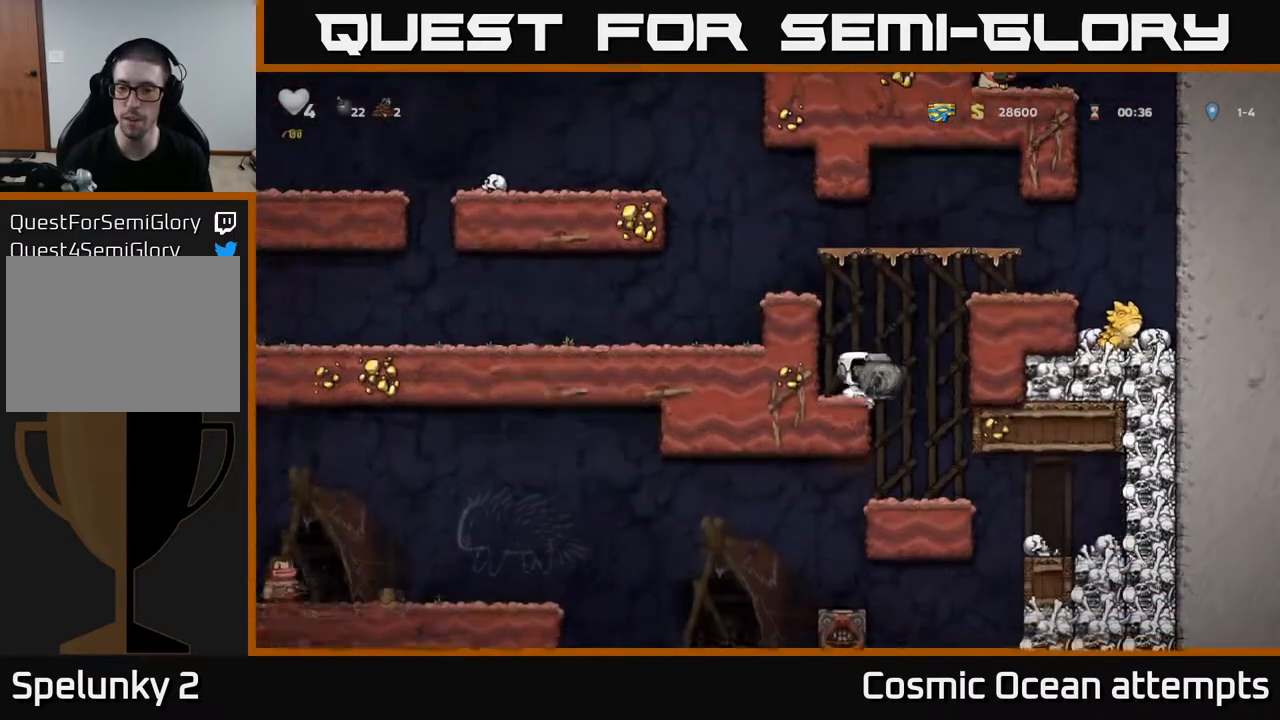
{"buttons": ["DPAD_LEFT"], "right_stick": "center", "events": [[100, "DPAD_RIGHT", "up"], [400, "DPAD_LEFT", "down"]]}
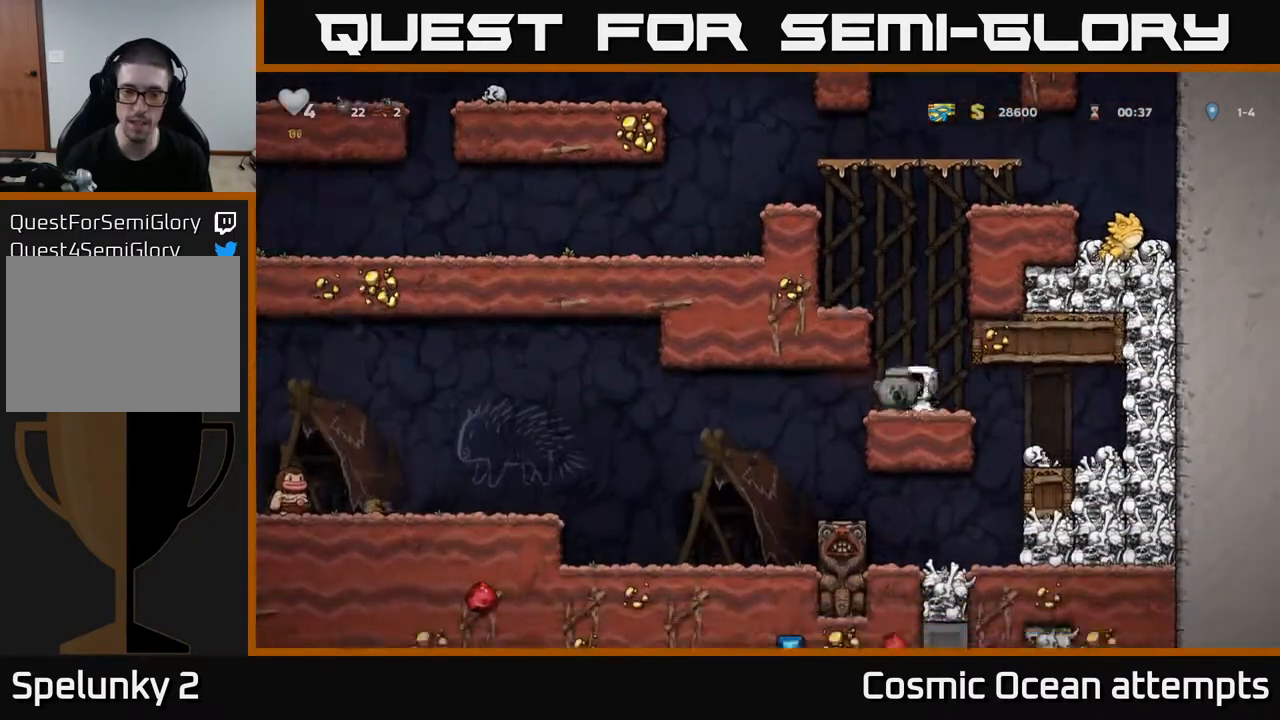
{"buttons": [], "right_stick": "center", "events": [[500, "DPAD_LEFT", "up"]]}
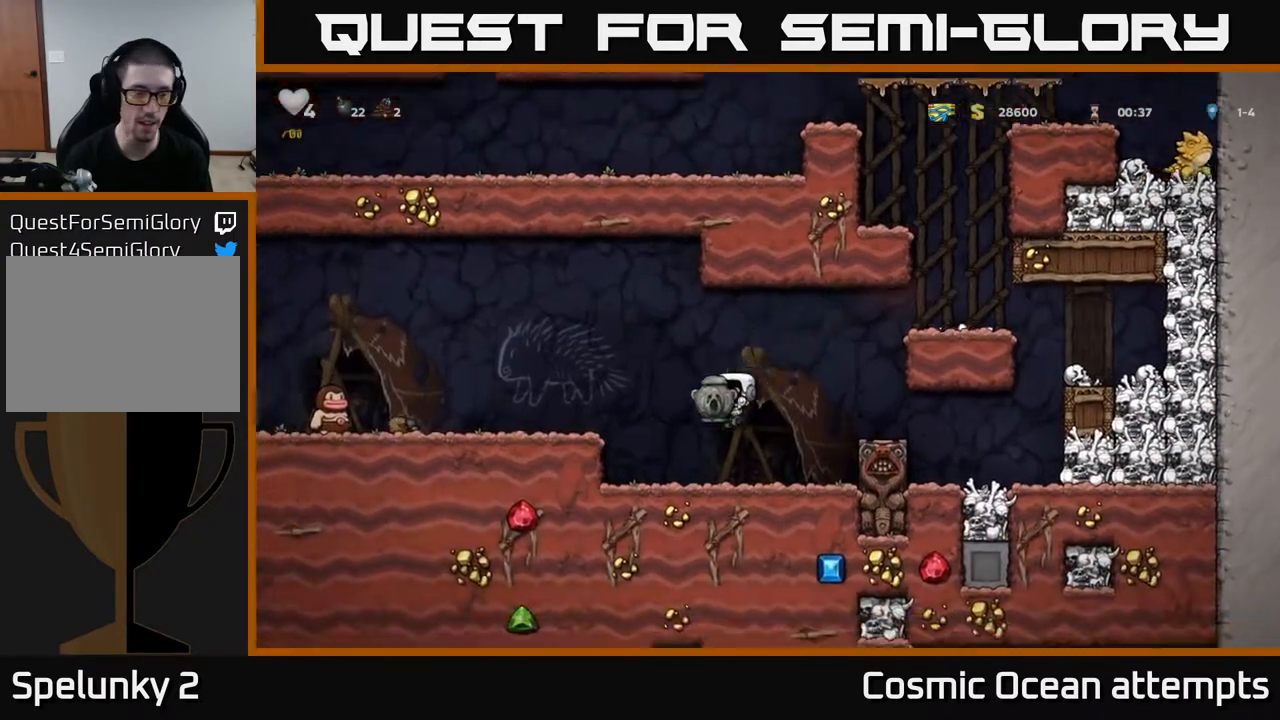
{"buttons": [], "right_stick": "center", "events": [[167, "A", "down"], [167, "DPAD_LEFT", "down"], [317, "A", "up"], [417, "DPAD_LEFT", "up"]]}
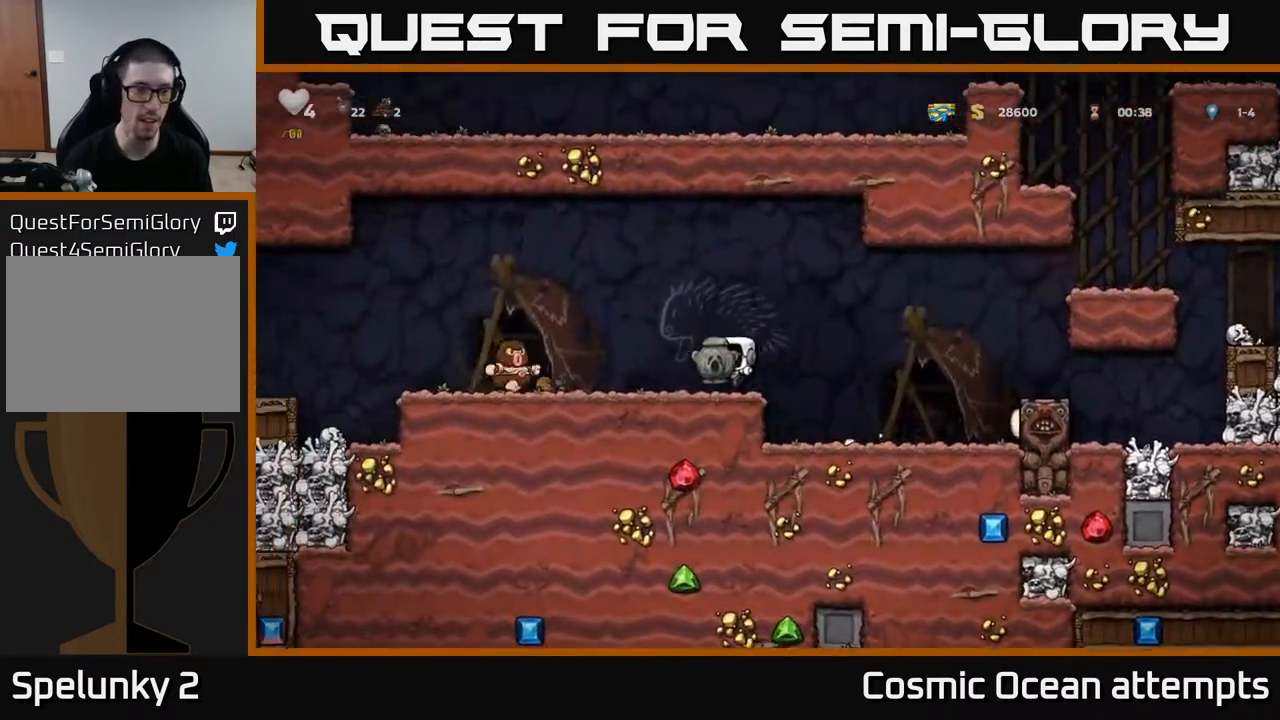
{"buttons": [], "right_stick": "center", "events": [[150, "A", "down"], [167, "DPAD_LEFT", "down"], [317, "A", "up"], [383, "DPAD_LEFT", "up"]]}
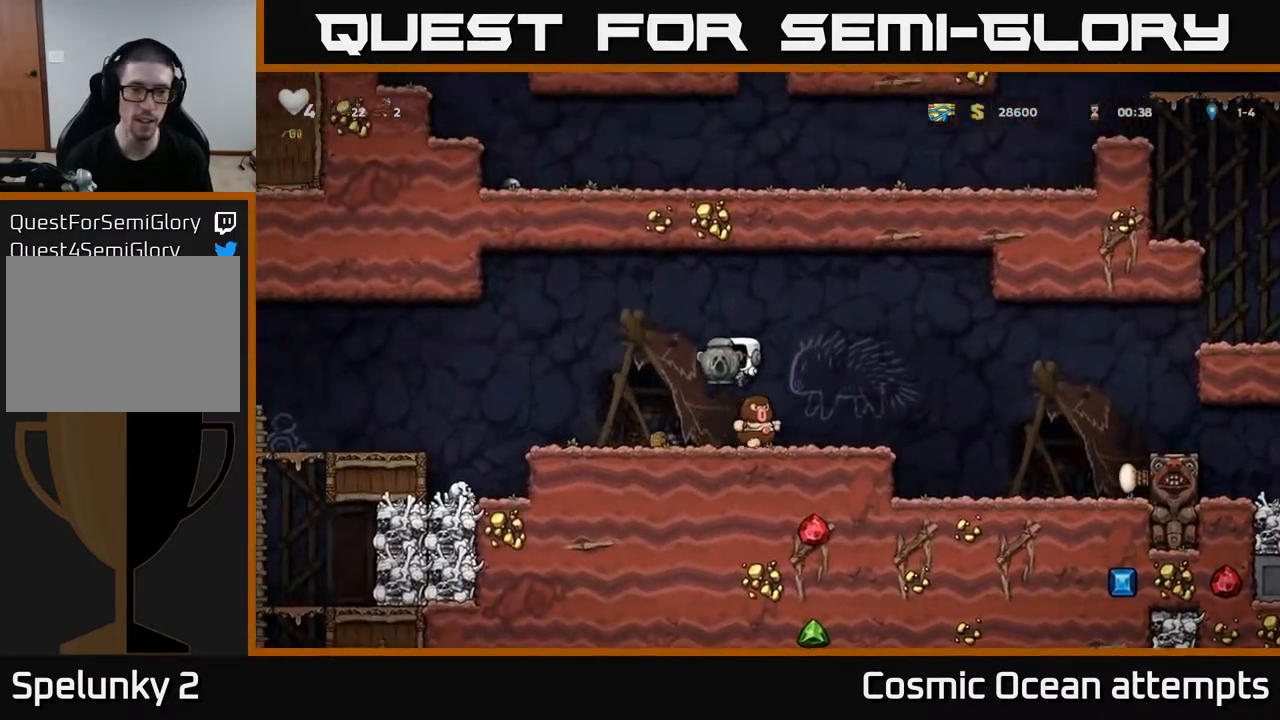
{"buttons": ["DPAD_LEFT"], "right_stick": "center", "events": [[267, "DPAD_LEFT", "down"]]}
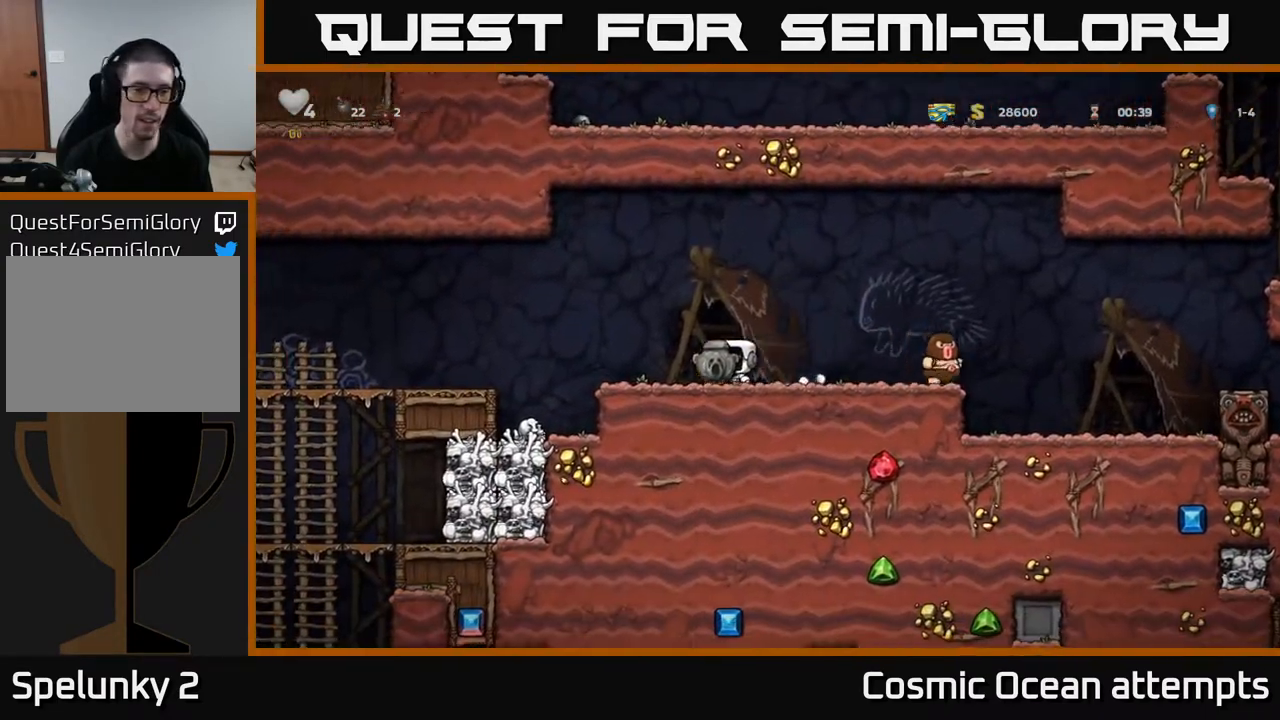
{"buttons": [], "right_stick": "center", "events": [[83, "A", "down"], [250, "A", "up"], [467, "DPAD_LEFT", "up"]]}